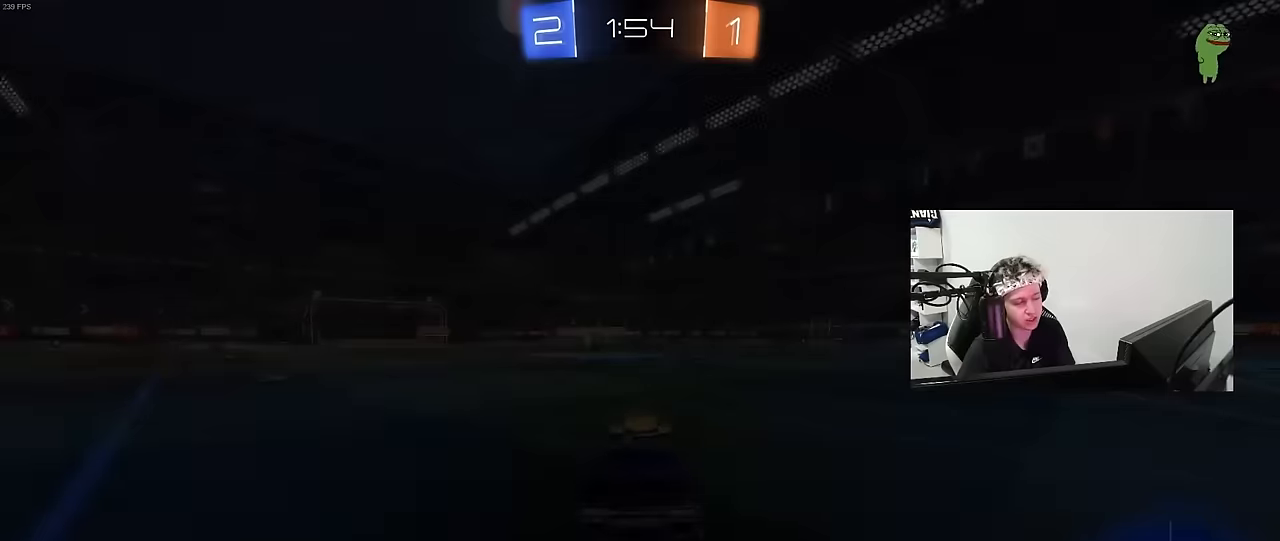
Gameplay with keyboard and mouse; each line is a JSON object with the keys and mouse buttons held at the frame after it. "events" lists presses ("down") and releases ("up") of "1", "2", "3", "4", "5", "a", "alt", "c", "caps_lock", "ctrl", "d", "e", "f", "g", "q", "r", "s", "shift", "space", "t", "tab", "v", "w", "x", "z", "mouse_left", "mouse_wheel" and "mouse_right" between this image and that frame as [ms after this image, input, new state], when the widget could be followed in between. "mouse_left", "mouse_wheel", "mouse_right" = the "left", "wheel", "right" buttons of the "mouse" list. No other keys are recorded. "wheel" means that the mouse wheel is clicked or scrolled. "mouse_move" is the direction in which the mouse moves at that frame (one of eight, or "still"), when it could be read.
{"keys": [], "mouse": [], "mouse_move": "still", "events": [[134, "mouse_right", "down"], [417, "mouse_right", "up"]]}
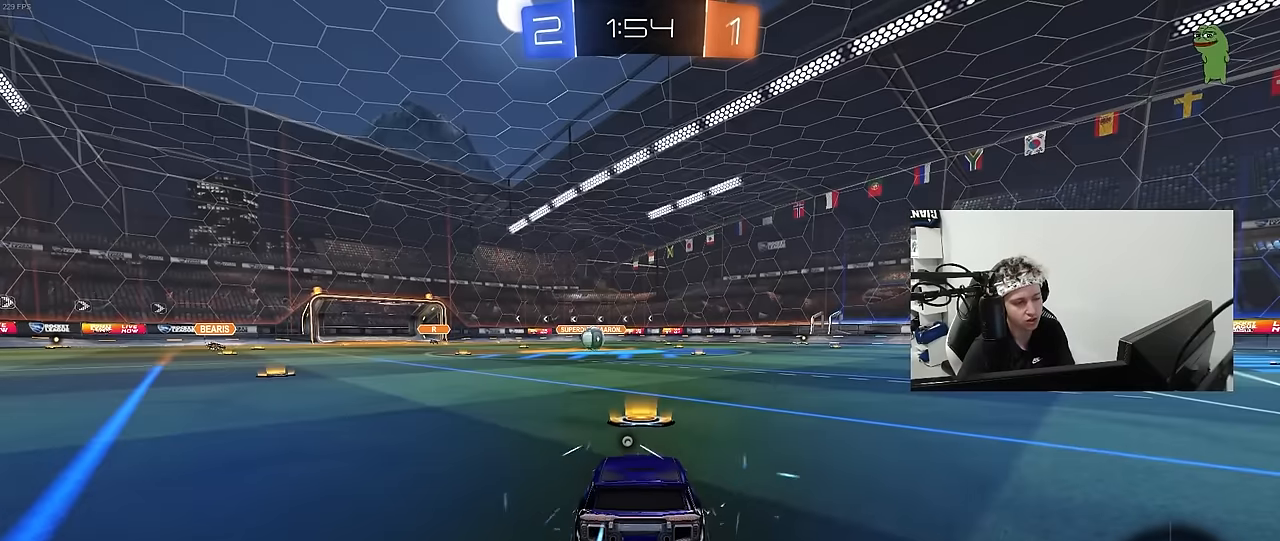
{"keys": [], "mouse": [], "mouse_move": "still", "events": [[50, "mouse_right", "down"], [234, "mouse_right", "up"]]}
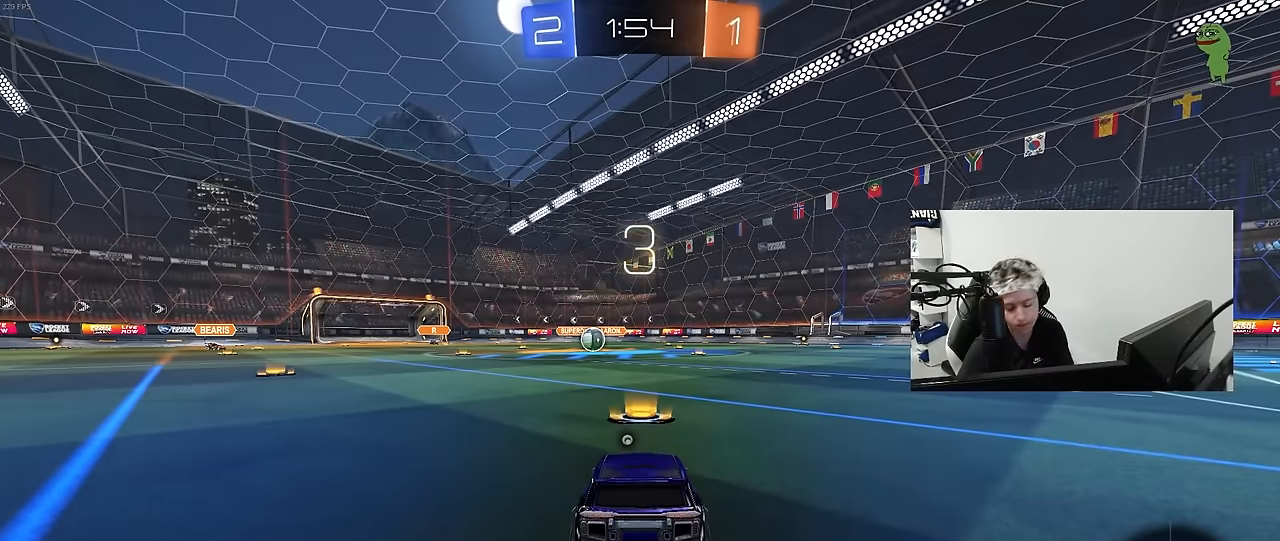
{"keys": [], "mouse": [], "mouse_move": "still", "events": []}
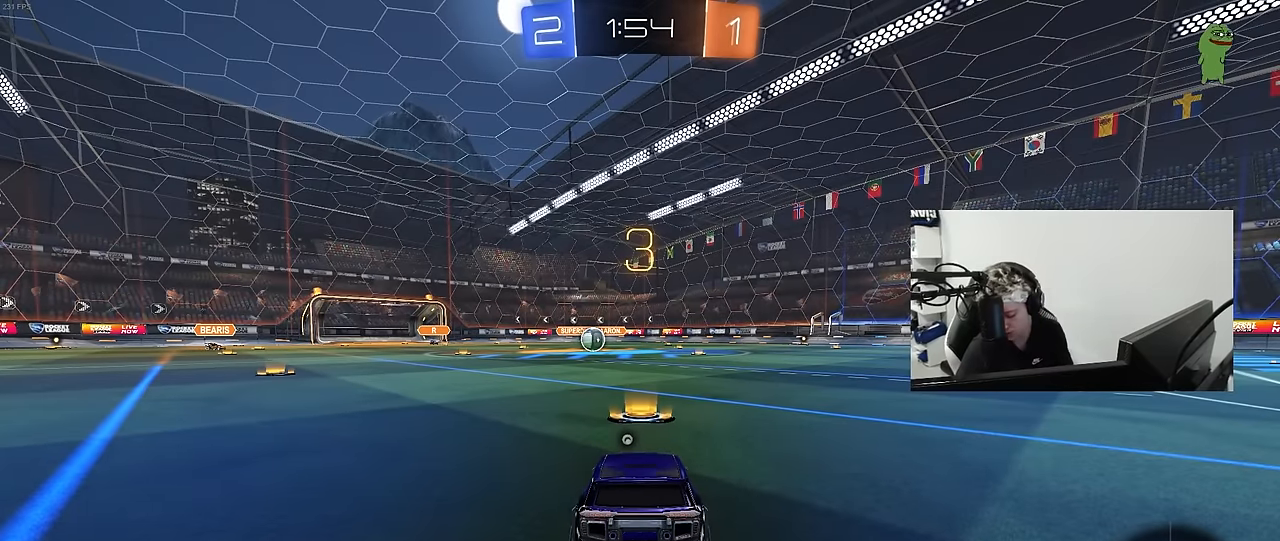
{"keys": [], "mouse": ["wheel"], "mouse_move": "still", "events": [[500, "mouse_wheel", "down"]]}
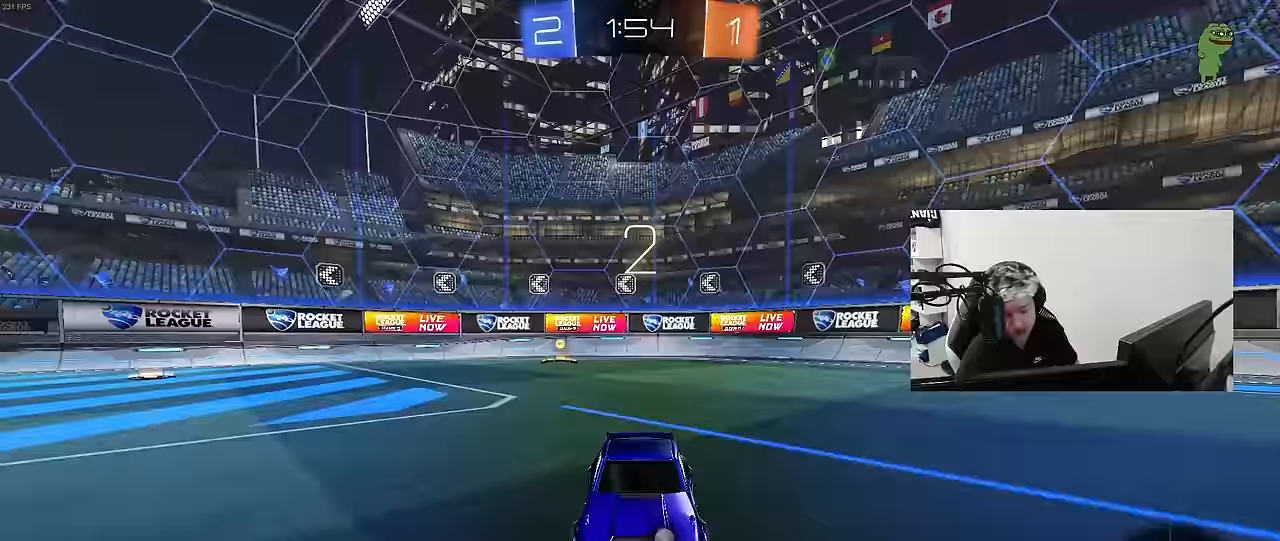
{"keys": ["space"], "mouse": ["left"], "mouse_move": "still", "events": [[134, "mouse_wheel", "up"], [334, "mouse_left", "down"], [434, "space", "down"]]}
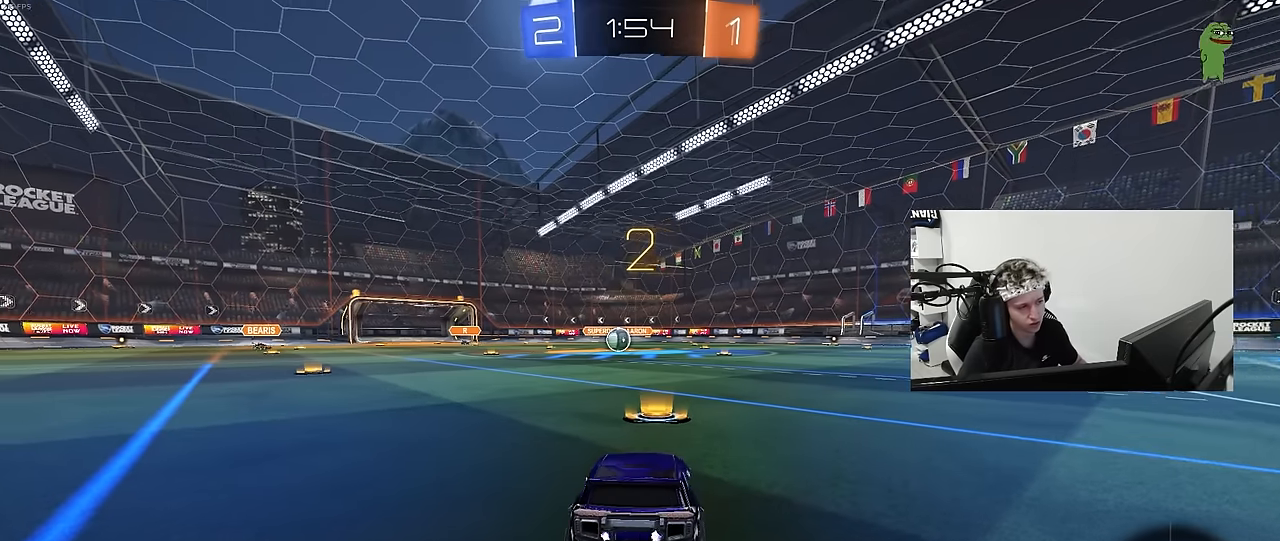
{"keys": ["tab", "w"], "mouse": ["left"], "mouse_move": "left", "events": [[67, "space", "up"], [117, "tab", "down"], [400, "w", "down"]]}
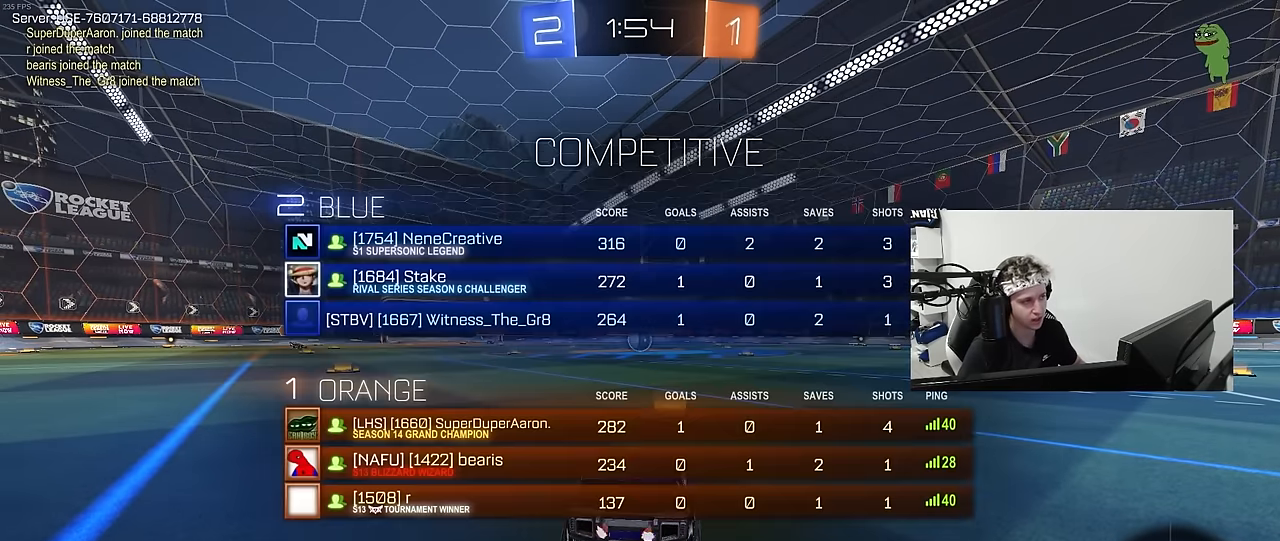
{"keys": ["w"], "mouse": ["left"], "mouse_move": "down-right", "events": [[34, "tab", "up"]]}
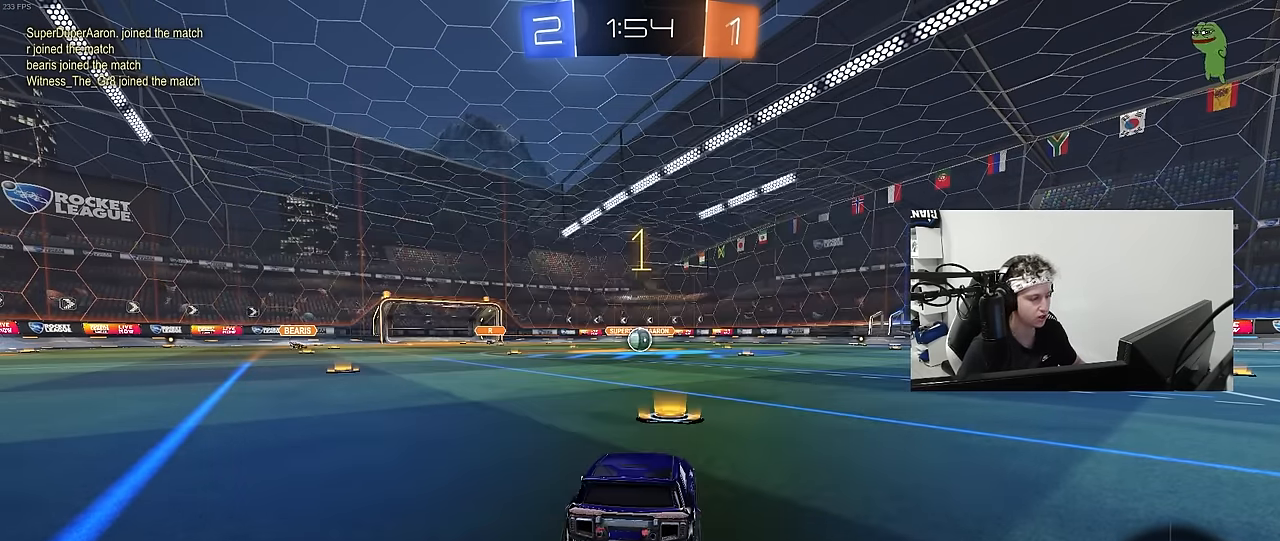
{"keys": ["w"], "mouse": ["left"], "mouse_move": "still", "events": []}
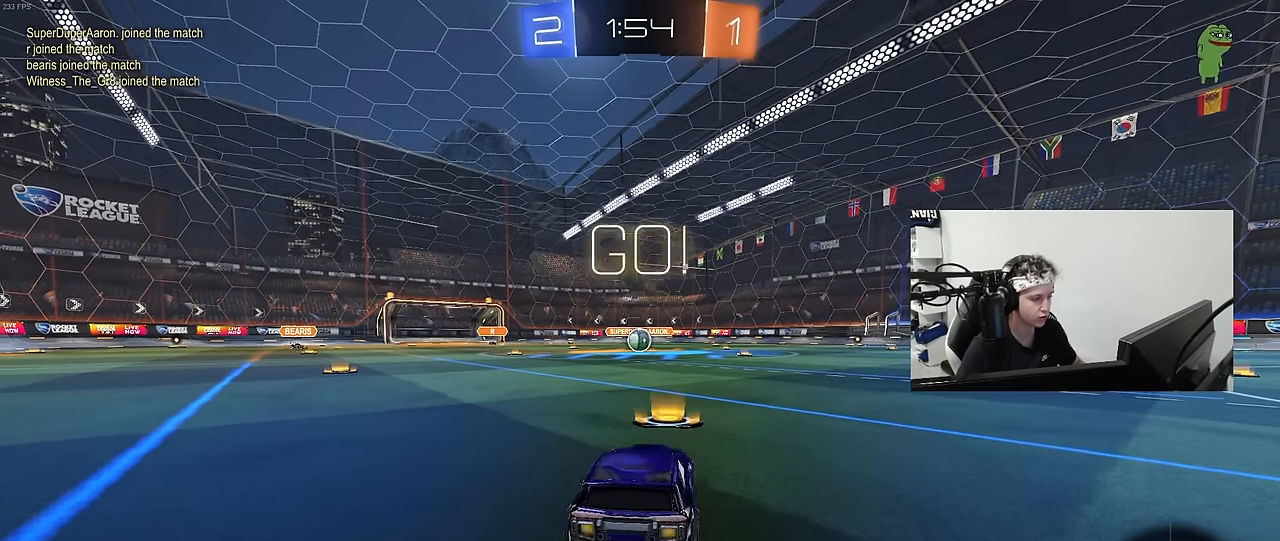
{"keys": ["a", "s", "shift"], "mouse": ["left"], "mouse_move": "right", "events": [[217, "d", "down"], [217, "mouse_right", "down"], [250, "d", "up"], [300, "a", "down"], [300, "mouse_right", "up"], [300, "shift", "down"], [350, "mouse_right", "down"], [400, "s", "down"], [400, "w", "up"], [450, "mouse_right", "up"]]}
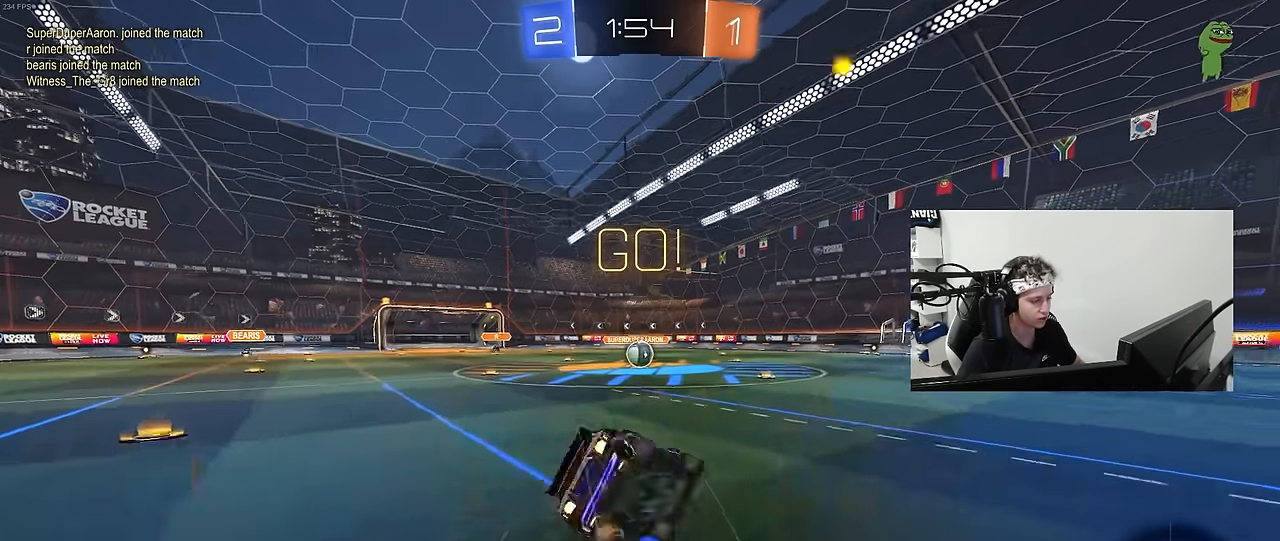
{"keys": ["a", "s", "shift"], "mouse": ["left"], "mouse_move": "still", "events": [[317, "s", "up"], [417, "s", "down"]]}
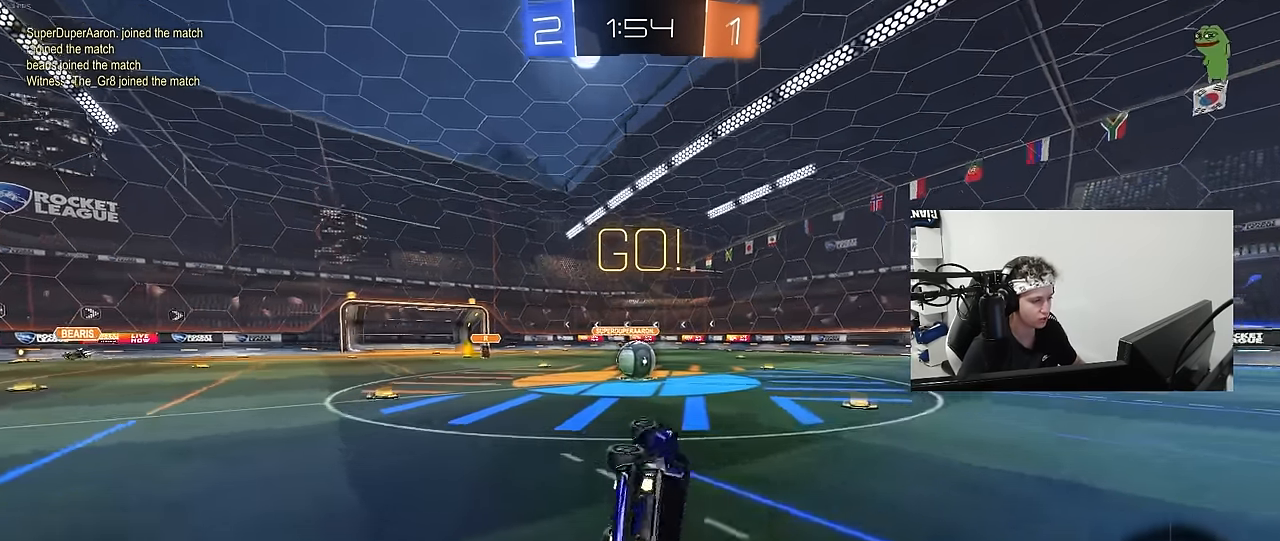
{"keys": ["a", "w"], "mouse": [], "mouse_move": "still", "events": [[100, "shift", "up"], [200, "s", "up"], [250, "a", "up"], [250, "mouse_left", "up"], [467, "a", "down"], [467, "w", "down"]]}
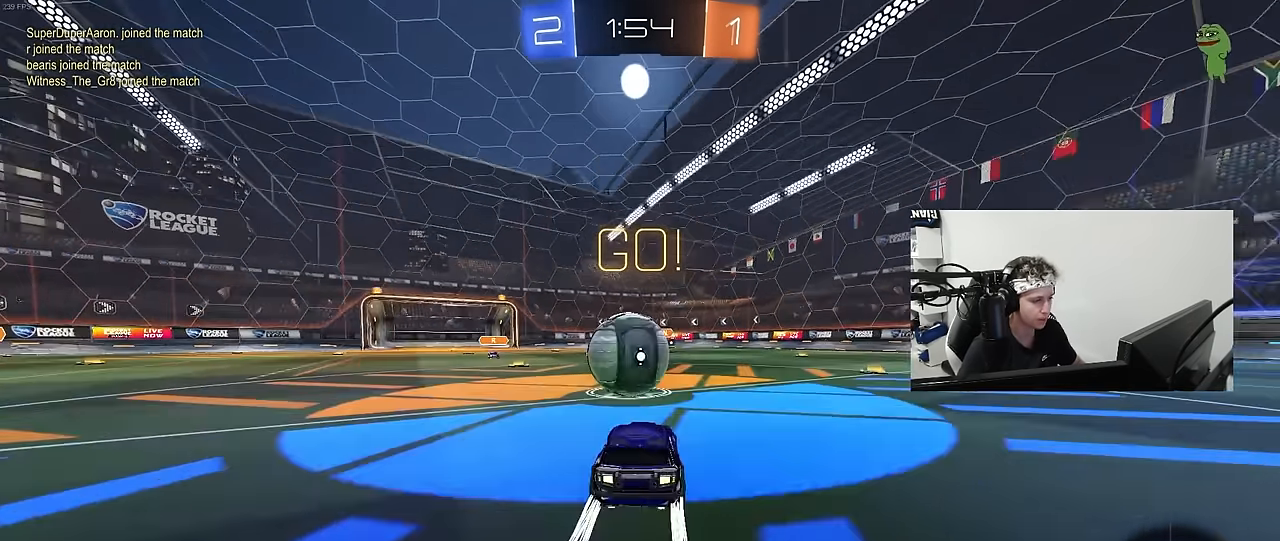
{"keys": ["d", "s", "shift"], "mouse": [], "mouse_move": "up", "events": [[17, "mouse_left", "down"], [17, "mouse_right", "down"], [117, "a", "up"], [117, "d", "down"], [167, "shift", "down"], [217, "mouse_right", "up"], [250, "mouse_right", "down"], [400, "mouse_left", "up"], [400, "s", "down"], [400, "w", "up"], [450, "mouse_right", "up"]]}
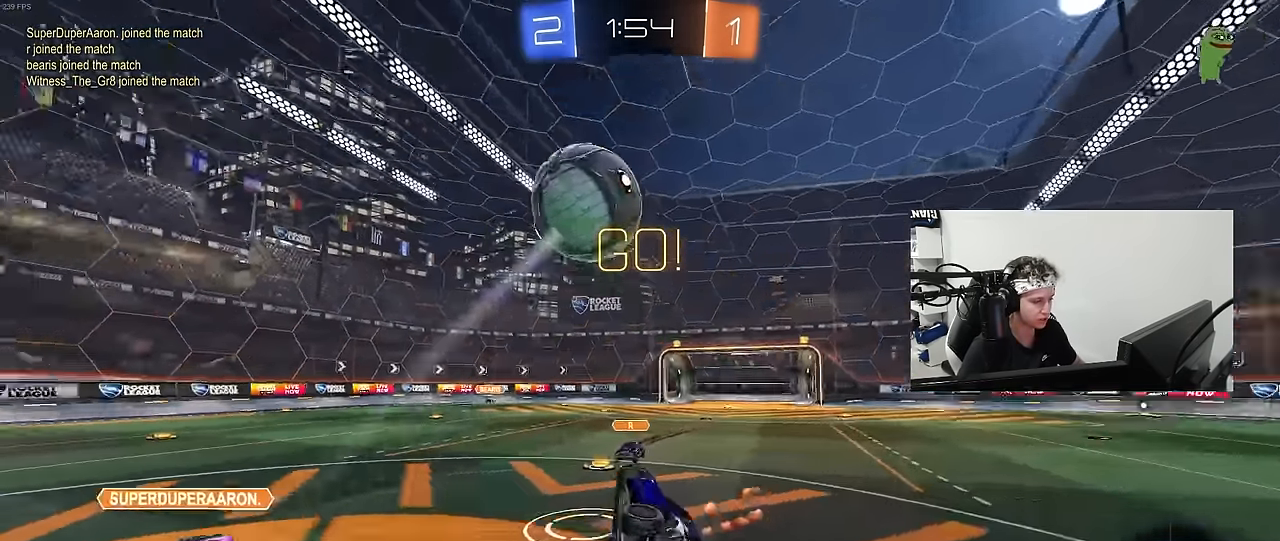
{"keys": ["w"], "mouse": [], "mouse_move": "still", "events": [[134, "s", "up"], [217, "space", "down"], [317, "w", "down"], [416, "a", "down"], [416, "d", "up"], [416, "space", "up"], [466, "shift", "up"], [500, "a", "up"]]}
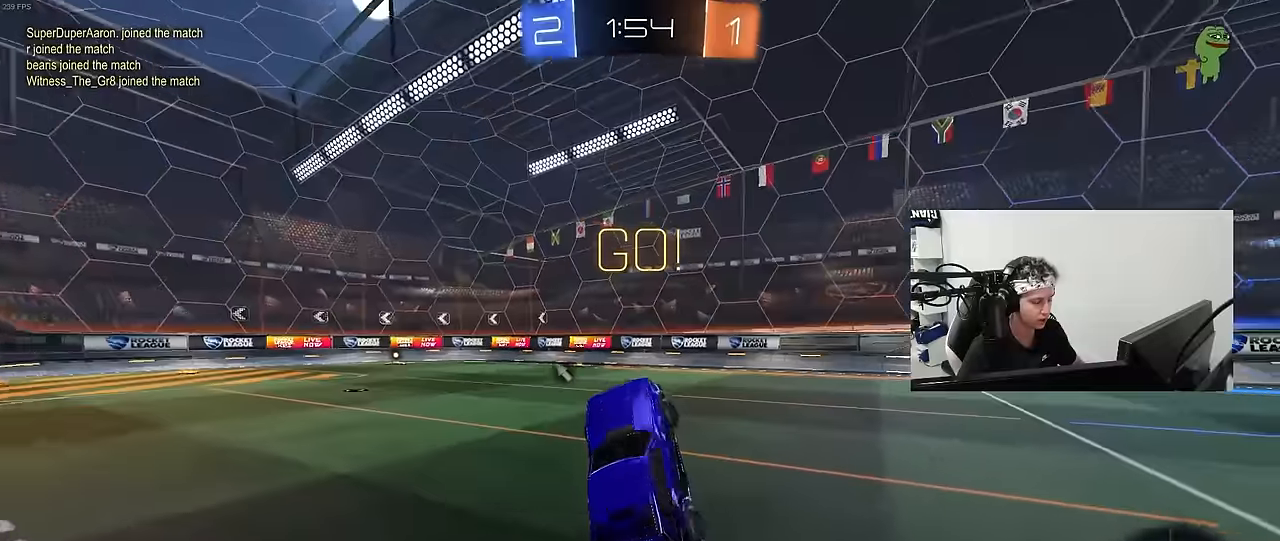
{"keys": ["a", "w"], "mouse": ["left"], "mouse_move": "still", "events": [[50, "w", "up"], [283, "w", "down"], [433, "mouse_left", "down"], [483, "a", "down"]]}
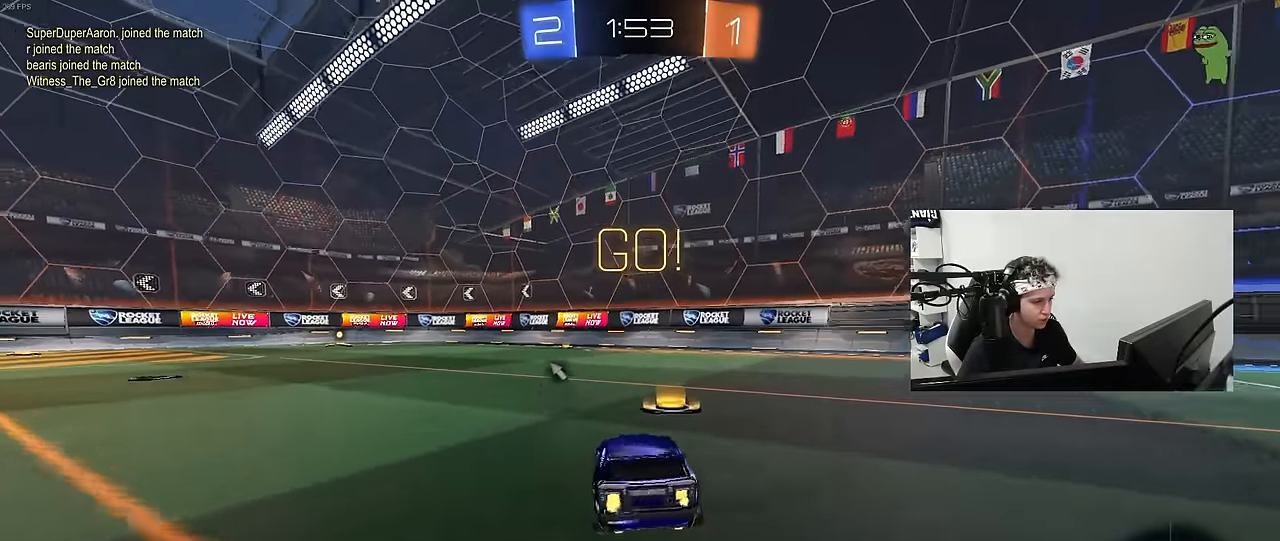
{"keys": ["a", "s", "shift"], "mouse": ["left"], "mouse_move": "still", "events": [[166, "mouse_right", "down"], [166, "space", "down"], [216, "shift", "down"], [250, "mouse_right", "up"], [250, "space", "up"], [300, "mouse_right", "down"], [300, "s", "down"], [350, "w", "up"], [450, "mouse_right", "up"]]}
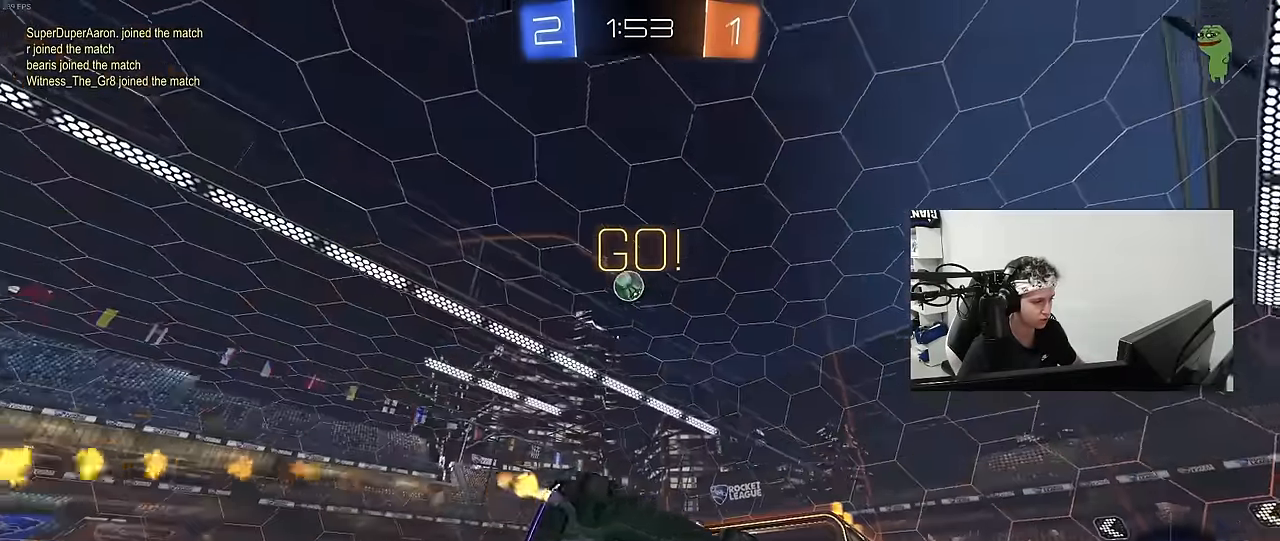
{"keys": ["a", "shift"], "mouse": [], "mouse_move": "still", "events": [[183, "s", "up"], [233, "space", "down"], [316, "mouse_left", "up"], [316, "s", "down"], [366, "space", "up"], [500, "s", "up"]]}
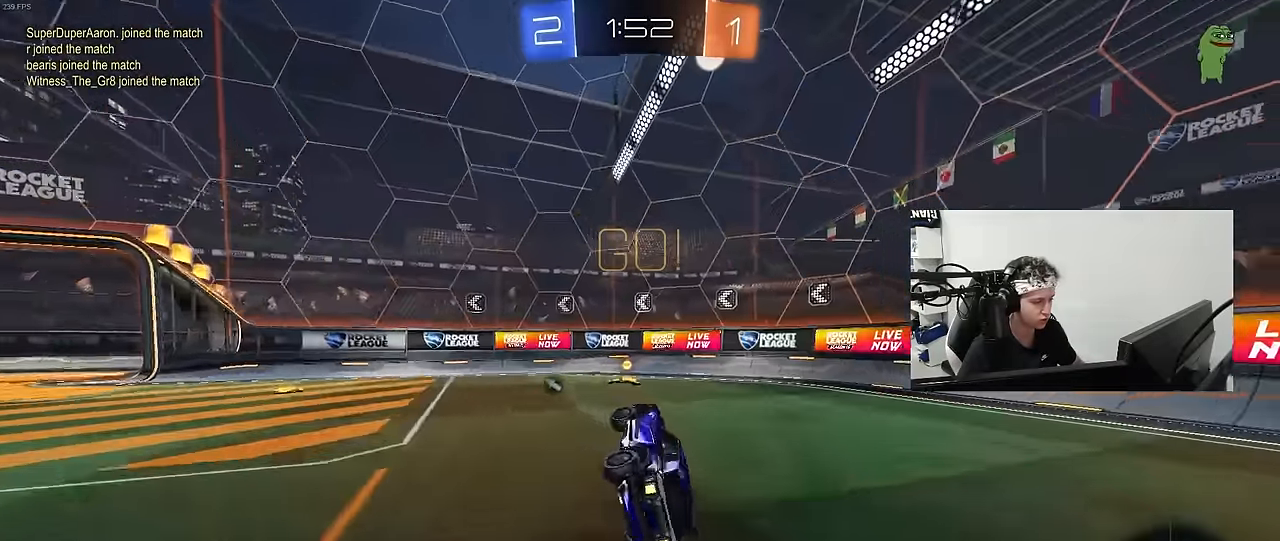
{"keys": ["a", "shift", "w"], "mouse": [], "mouse_move": "still", "events": [[50, "shift", "up"], [100, "a", "up"], [150, "space", "down"], [250, "w", "down"], [333, "space", "up"], [383, "a", "down"], [383, "shift", "down"]]}
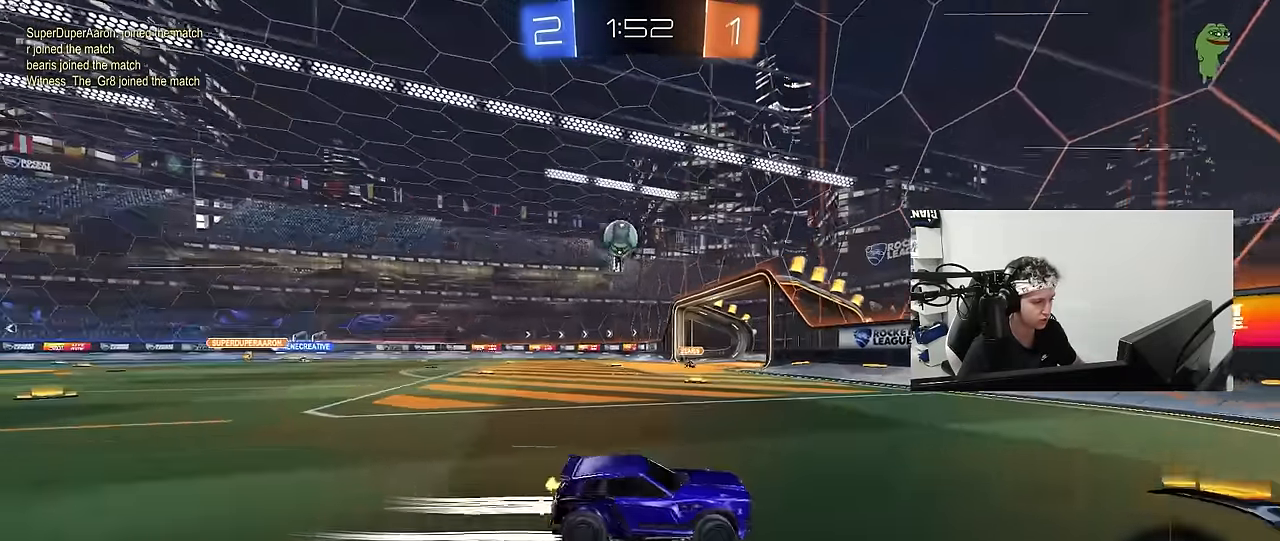
{"keys": ["a", "w"], "mouse": ["left"], "mouse_move": "still", "events": [[16, "shift", "up"], [350, "mouse_left", "down"], [400, "shift", "down"], [483, "shift", "up"]]}
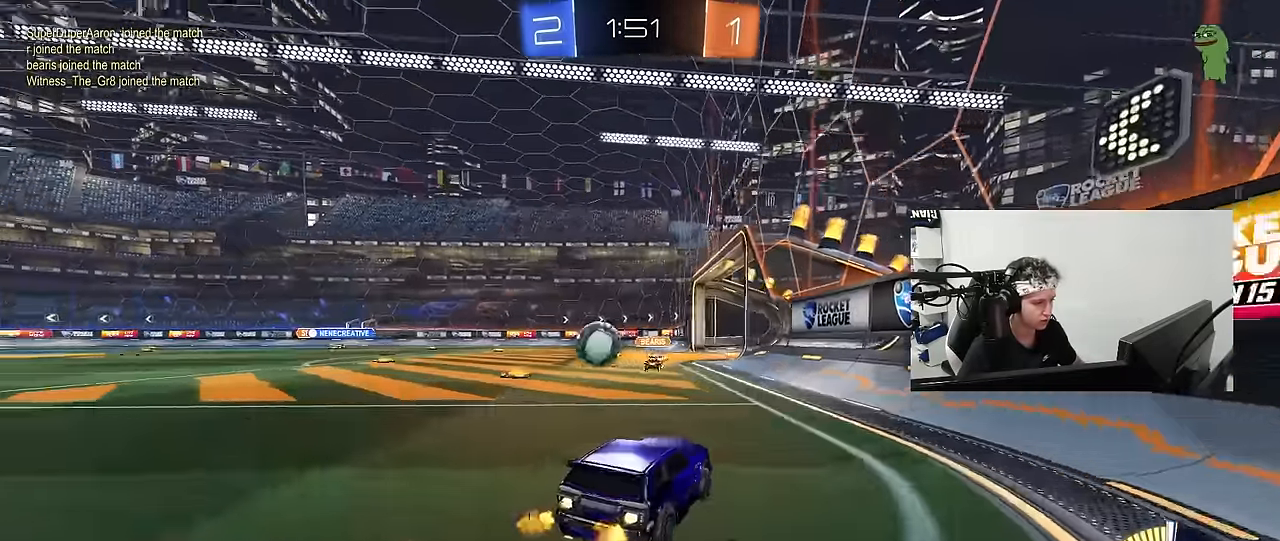
{"keys": ["a", "w"], "mouse": [], "mouse_move": "still", "events": [[416, "mouse_left", "up"]]}
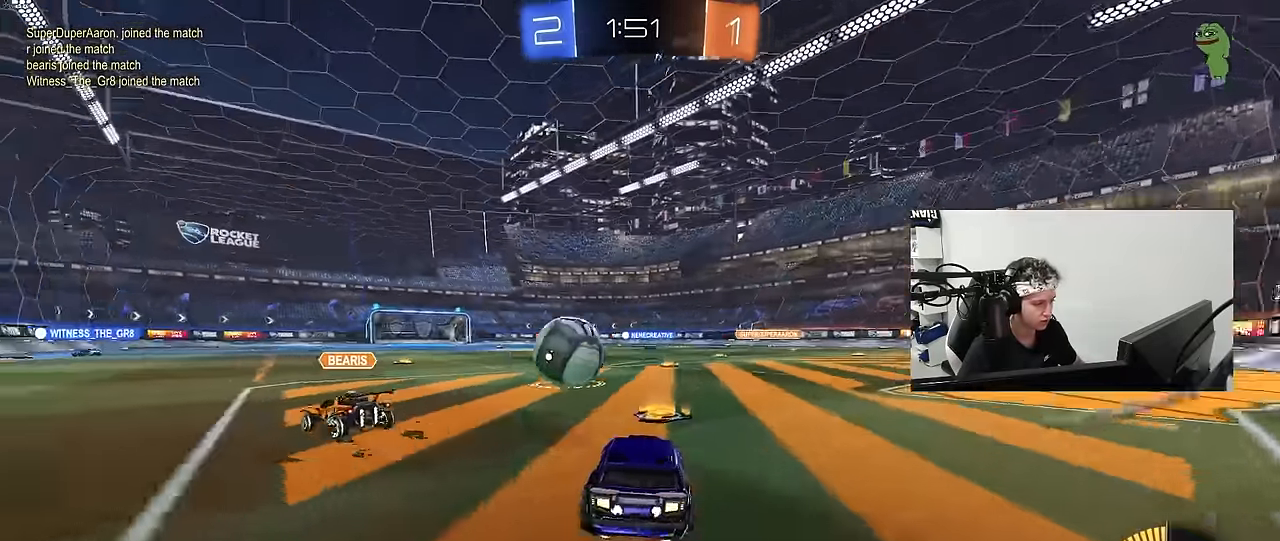
{"keys": ["a", "shift"], "mouse": [], "mouse_move": "still", "events": [[16, "mouse_right", "down"], [16, "shift", "down"], [50, "mouse_left", "down"], [100, "mouse_right", "up"], [150, "mouse_right", "down"], [200, "s", "down"], [200, "w", "up"], [366, "mouse_left", "up"], [383, "mouse_right", "up"], [433, "s", "up"]]}
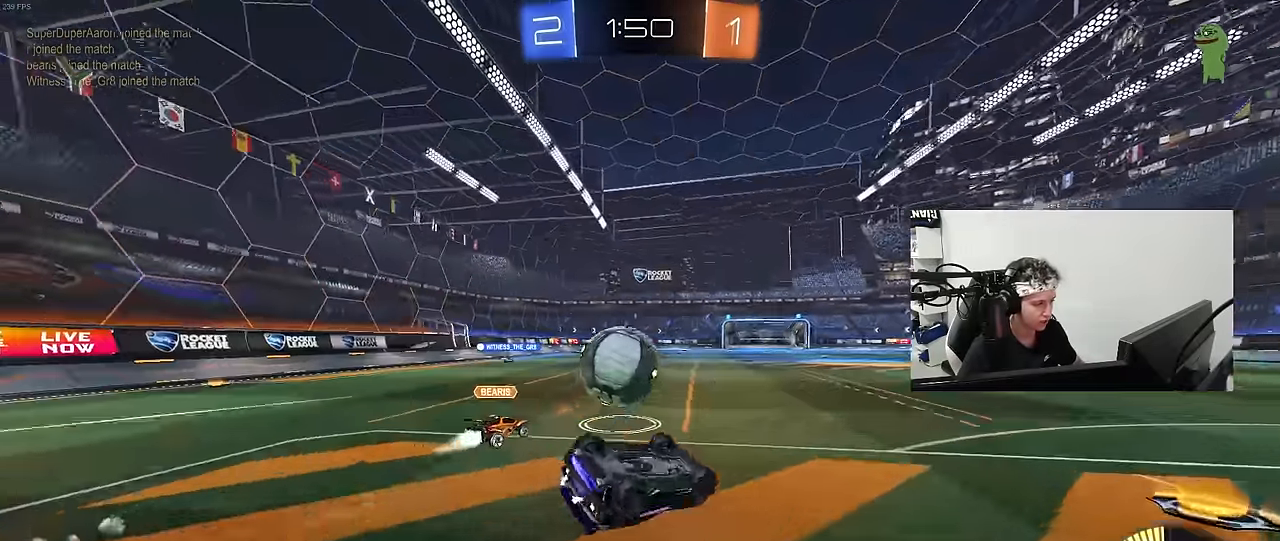
{"keys": ["a", "w"], "mouse": [], "mouse_move": "still", "events": [[66, "s", "down"], [300, "s", "up"], [400, "shift", "up"], [450, "w", "down"]]}
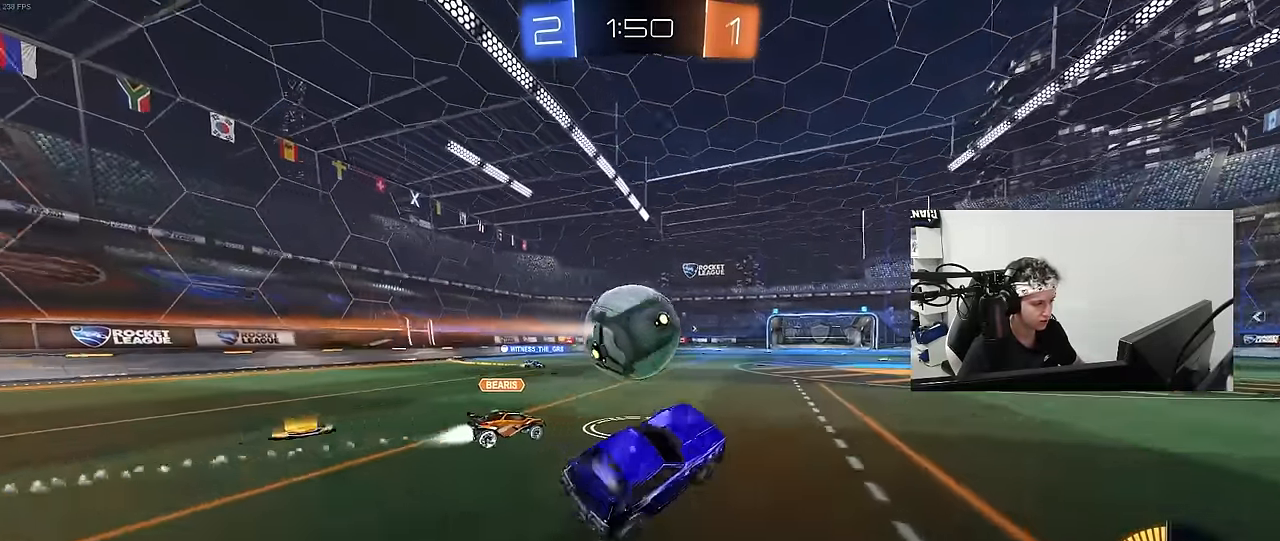
{"keys": ["w"], "mouse": [], "mouse_move": "still", "events": [[216, "mouse_left", "down"], [366, "a", "up"], [466, "mouse_left", "up"]]}
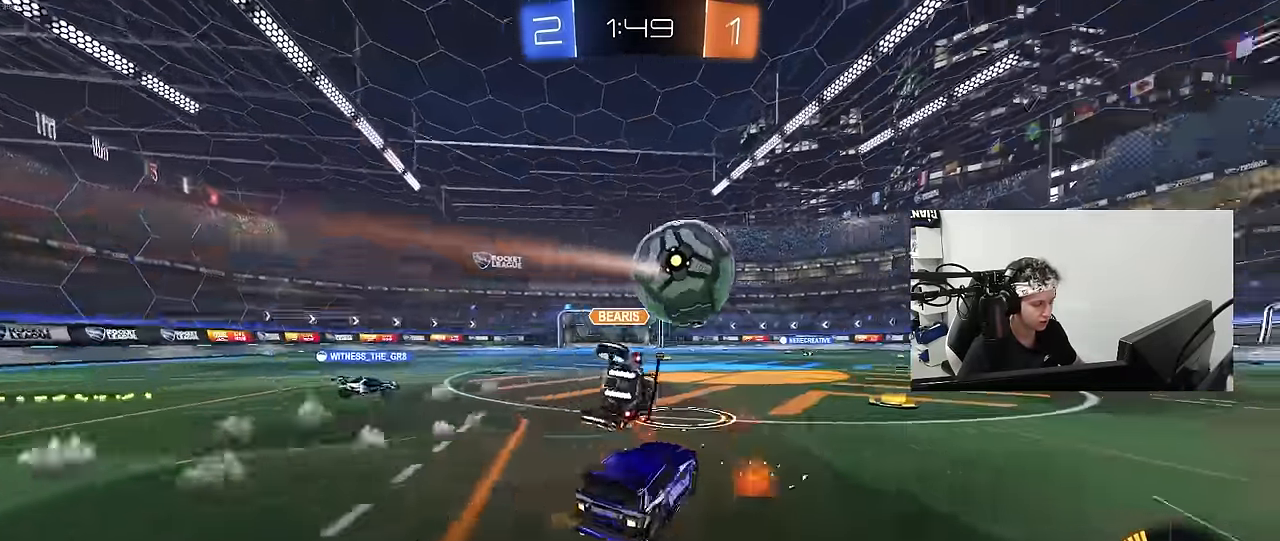
{"keys": ["w"], "mouse": [], "mouse_move": "still", "events": [[50, "a", "down"], [200, "a", "up"], [333, "d", "down"], [383, "d", "up"]]}
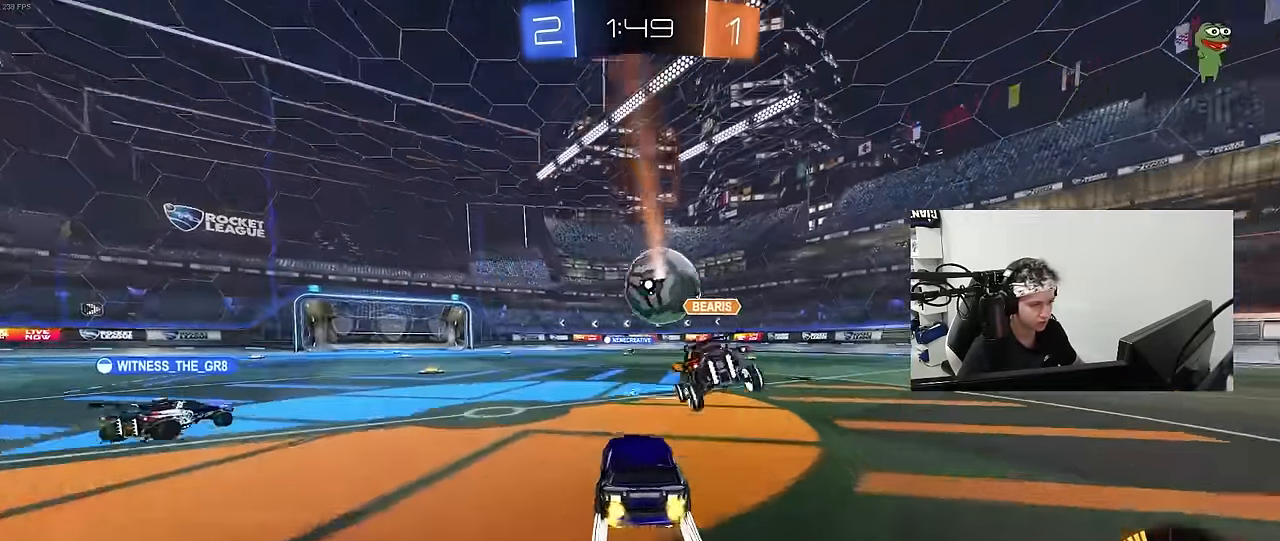
{"keys": ["a", "w"], "mouse": [], "mouse_move": "still", "events": [[116, "a", "down"]]}
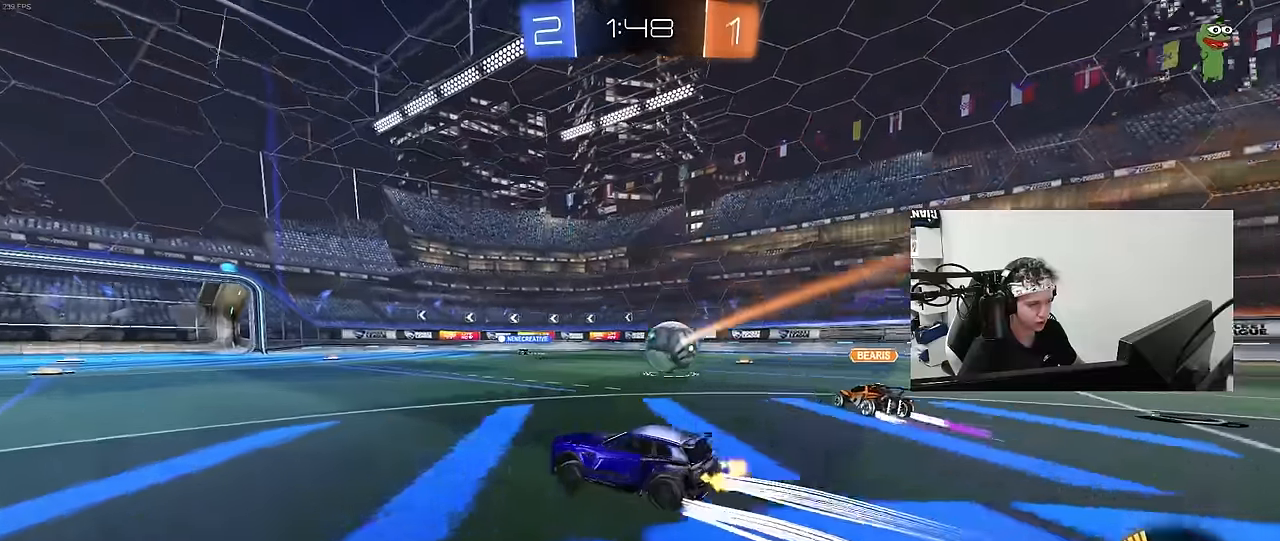
{"keys": ["d", "shift", "w"], "mouse": [], "mouse_move": "still", "events": [[83, "mouse_left", "down"], [233, "a", "up"], [266, "mouse_left", "up"], [366, "d", "down"], [466, "shift", "down"]]}
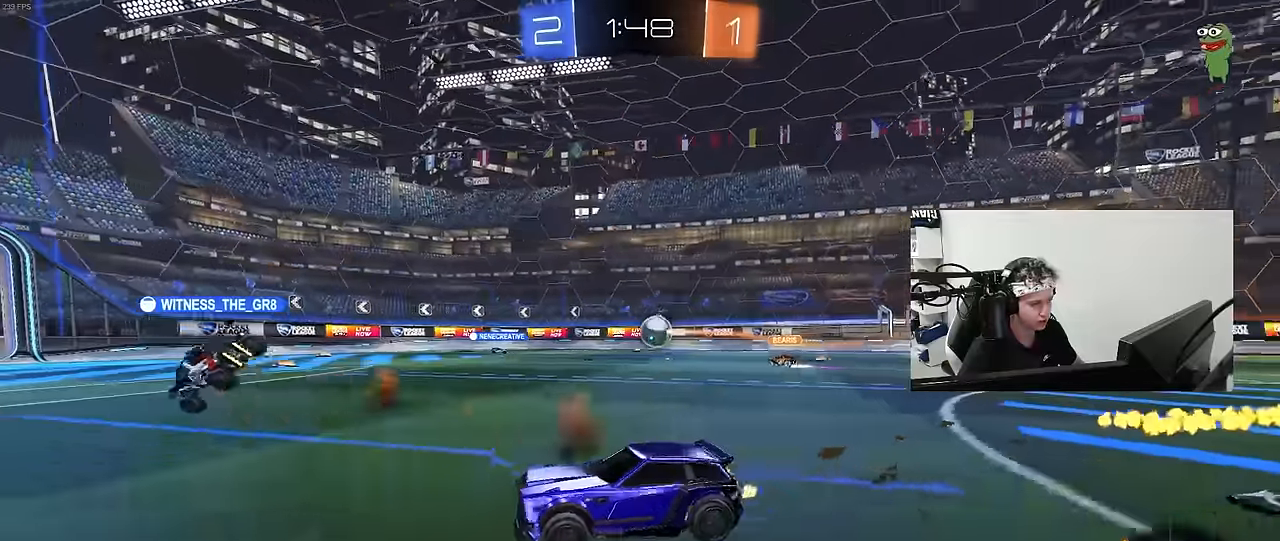
{"keys": ["d", "shift", "w"], "mouse": [], "mouse_move": "still", "events": [[100, "shift", "up"], [200, "d", "up"], [333, "d", "down"], [383, "shift", "down"]]}
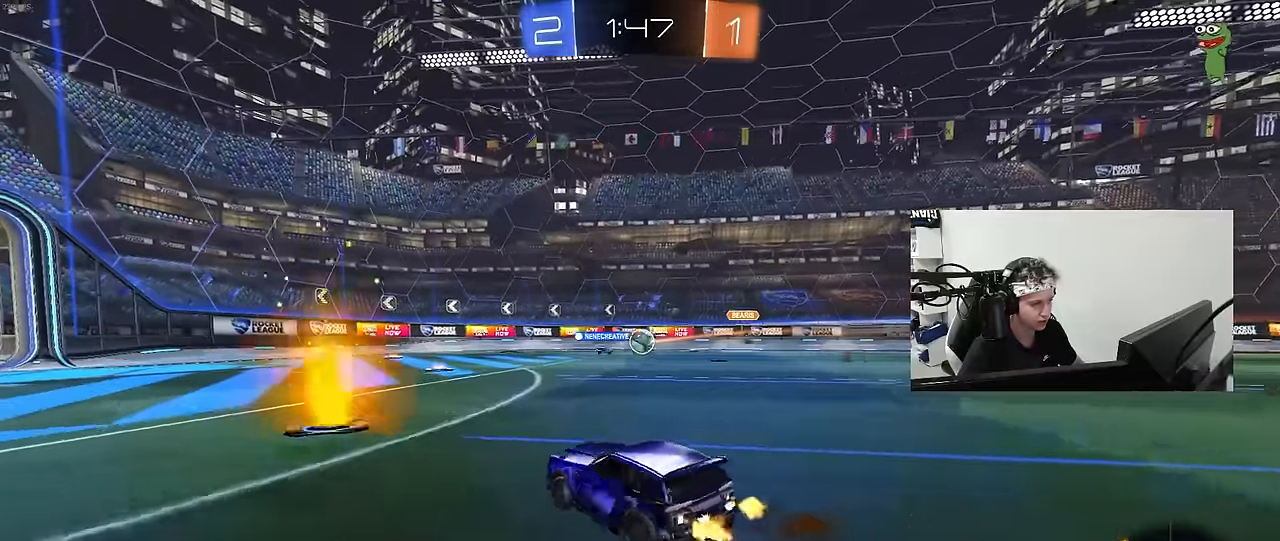
{"keys": ["a", "s"], "mouse": [], "mouse_move": "still", "events": [[33, "shift", "up"], [66, "d", "up"], [166, "d", "down"], [216, "d", "up"], [400, "a", "down"], [450, "s", "down"], [450, "w", "up"]]}
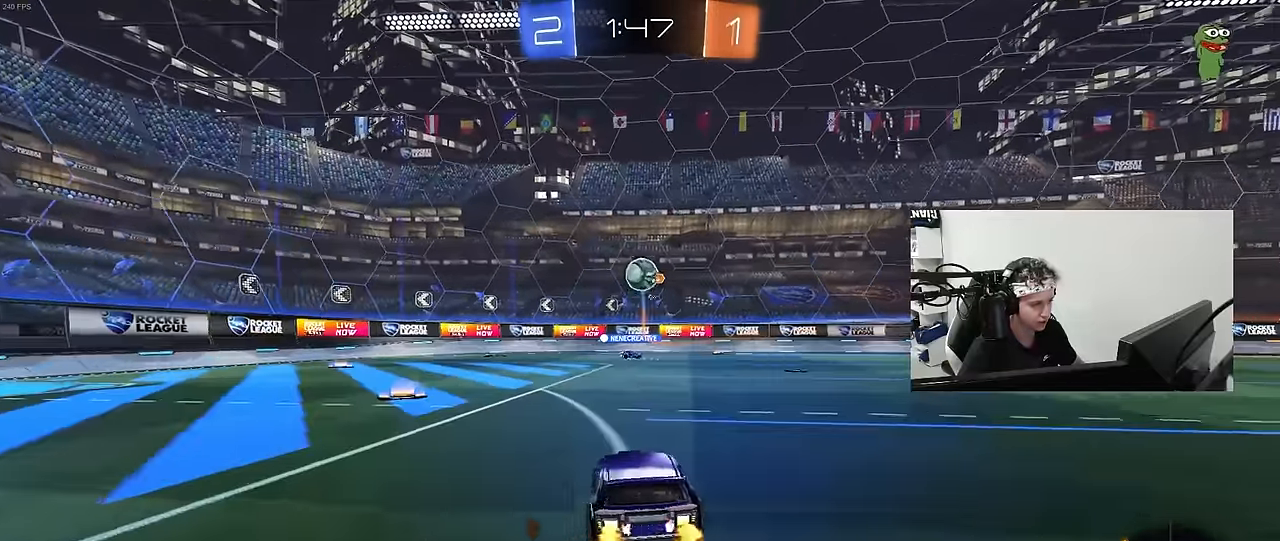
{"keys": ["a", "s", "shift"], "mouse": ["left", "right"], "mouse_move": "up", "events": [[83, "a", "up"], [83, "s", "up"], [183, "d", "down"], [183, "mouse_right", "down"], [233, "s", "down"], [316, "mouse_left", "down"], [366, "d", "up"], [416, "mouse_right", "up"], [416, "s", "up"], [466, "mouse_right", "down"], [500, "a", "down"], [500, "s", "down"], [500, "shift", "down"]]}
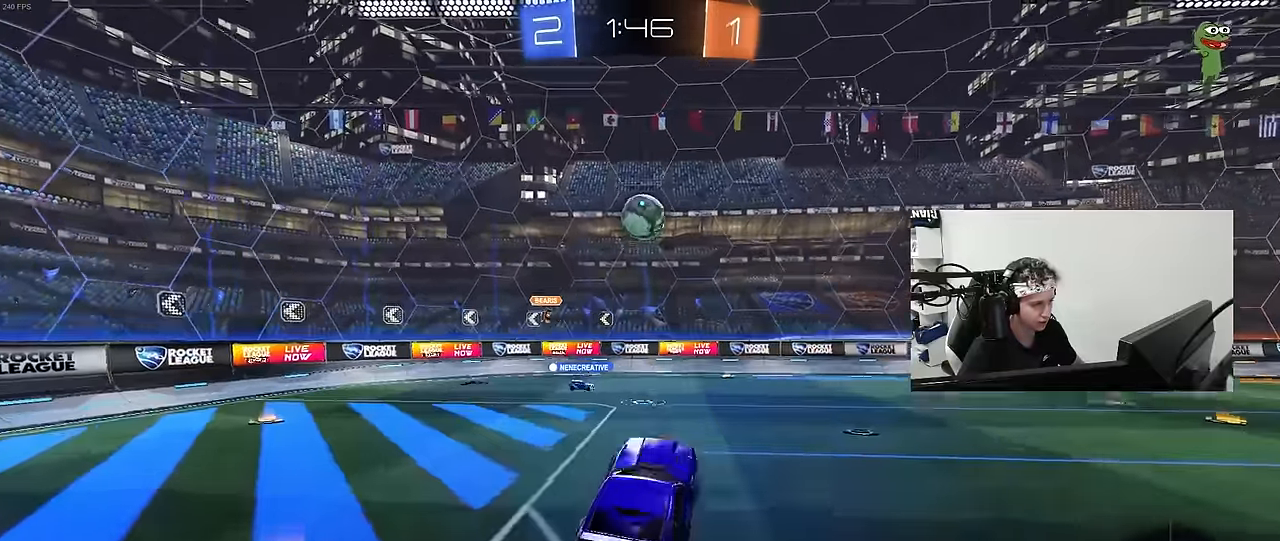
{"keys": [], "mouse": ["left"], "mouse_move": "still", "events": [[50, "s", "up"], [100, "mouse_right", "up"], [100, "shift", "up"], [150, "s", "down"], [200, "s", "up"], [433, "a", "up"]]}